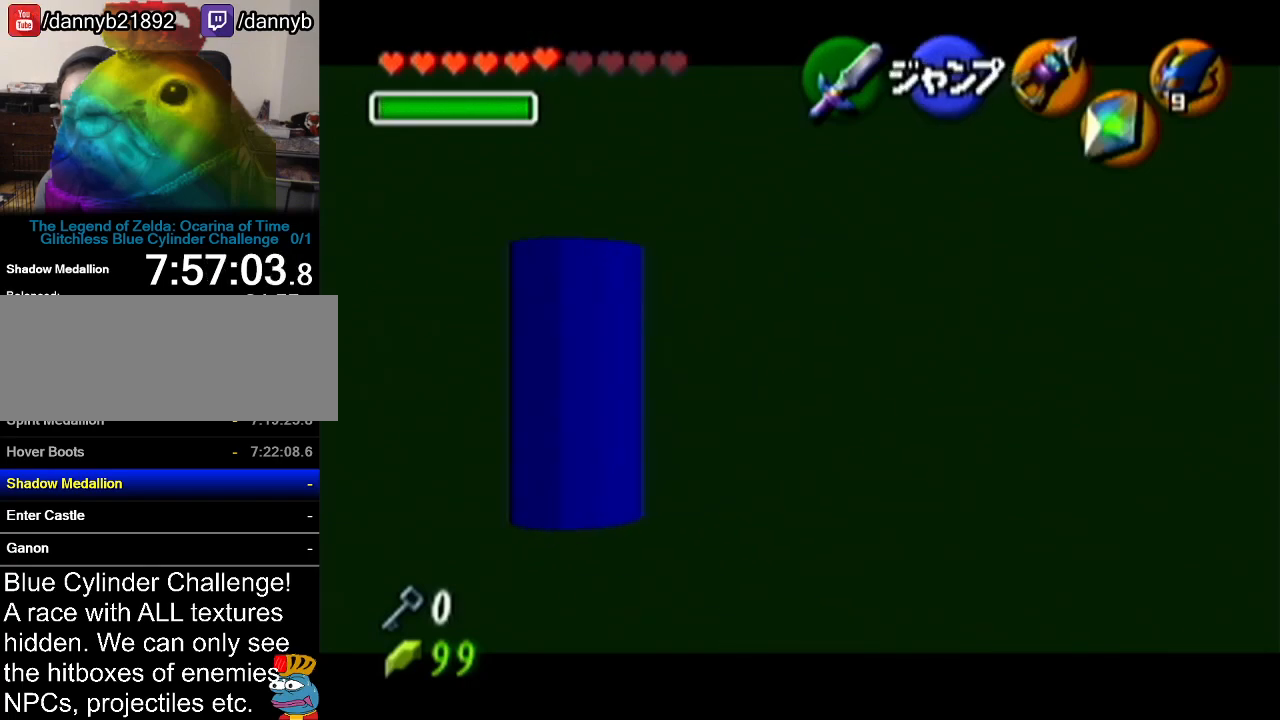
Gameplay with a controller (Nintendo layout); each line is a JSON object with the inputs held at the frame after it. "events" lists button and stick changes between this image and that frame as [ms after this image, input, new state], when the widget could be followed in between. Not read: L3 R3.
{"buttons": ["Z"], "left_stick": "up", "events": [[101, "left_stick", "up"]]}
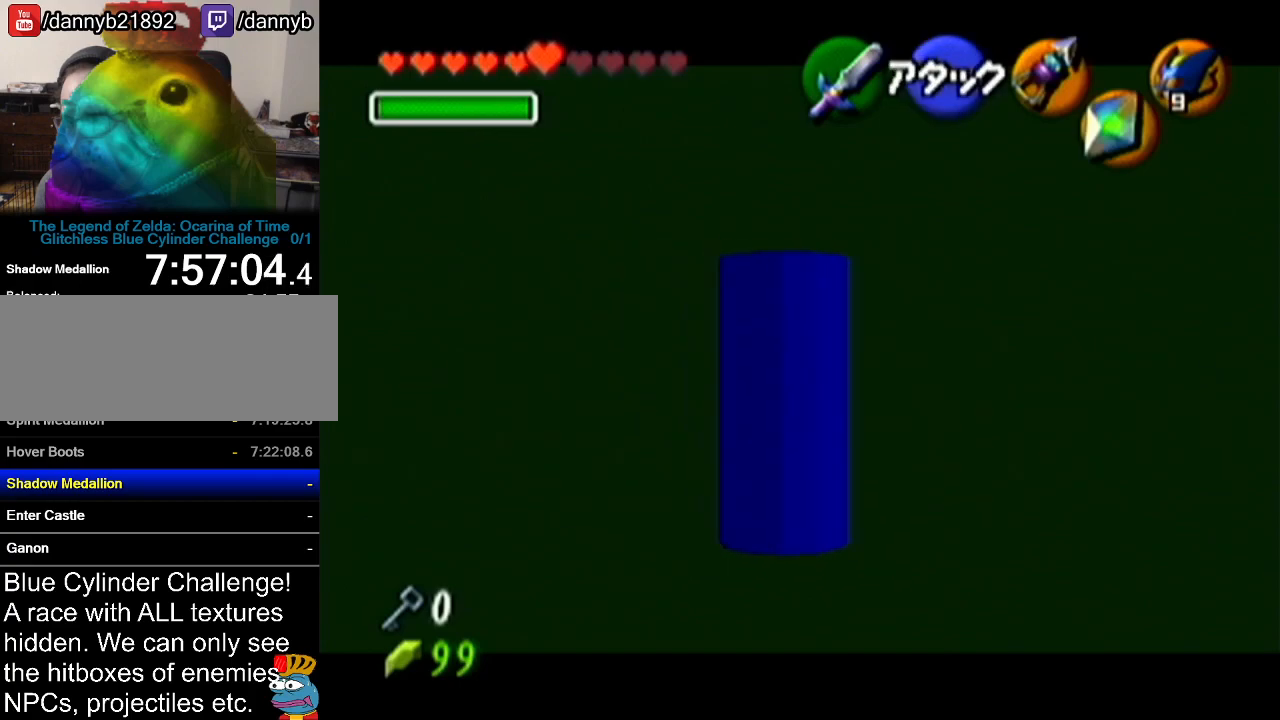
{"buttons": ["Z"], "left_stick": "center", "events": [[450, "left_stick", "center"]]}
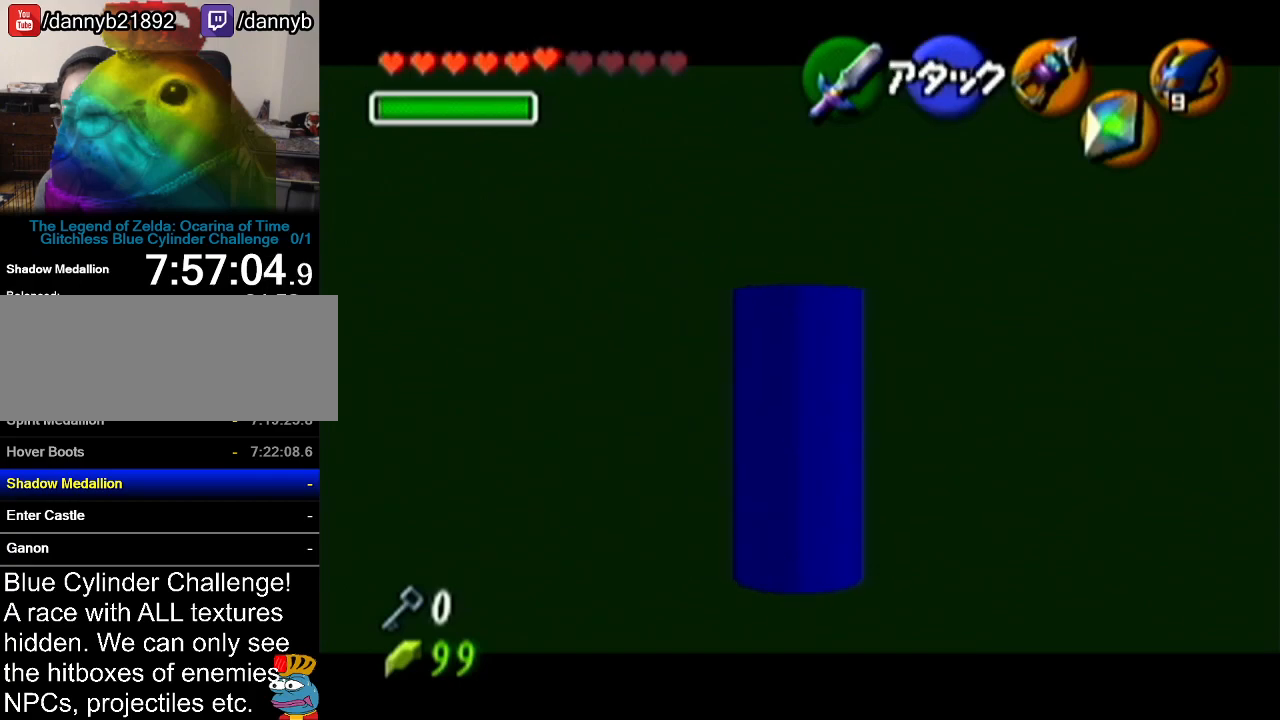
{"buttons": ["Z"], "left_stick": "center", "events": []}
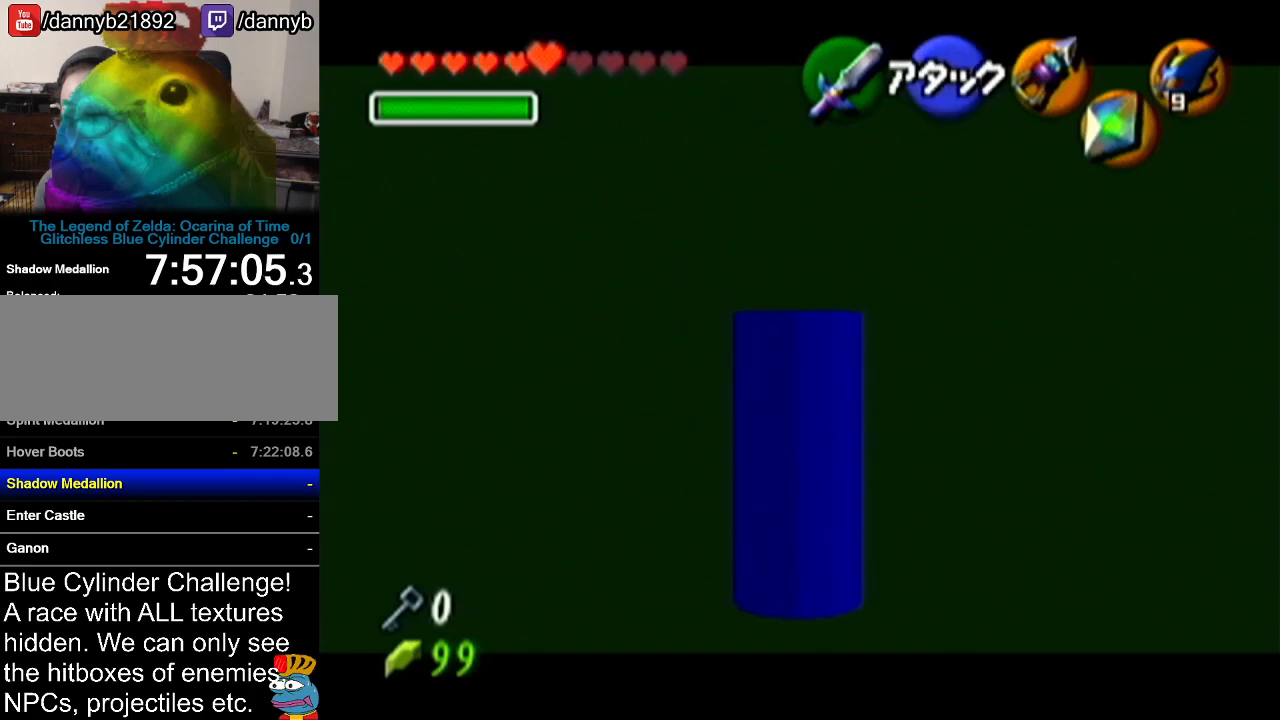
{"buttons": ["Z"], "left_stick": "center", "events": [[83, "left_stick", "right"], [100, "A", "down"], [233, "A", "up"], [267, "left_stick", "center"]]}
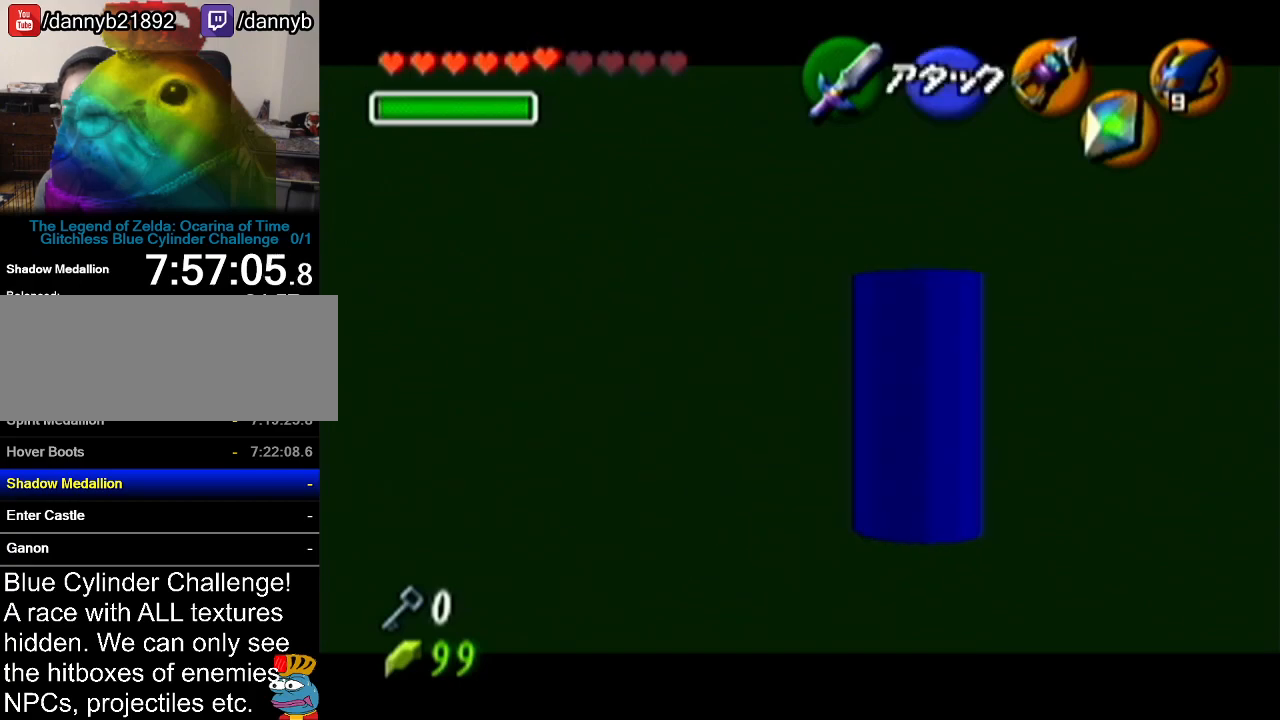
{"buttons": ["Z"], "left_stick": "left", "events": [[417, "left_stick", "left"]]}
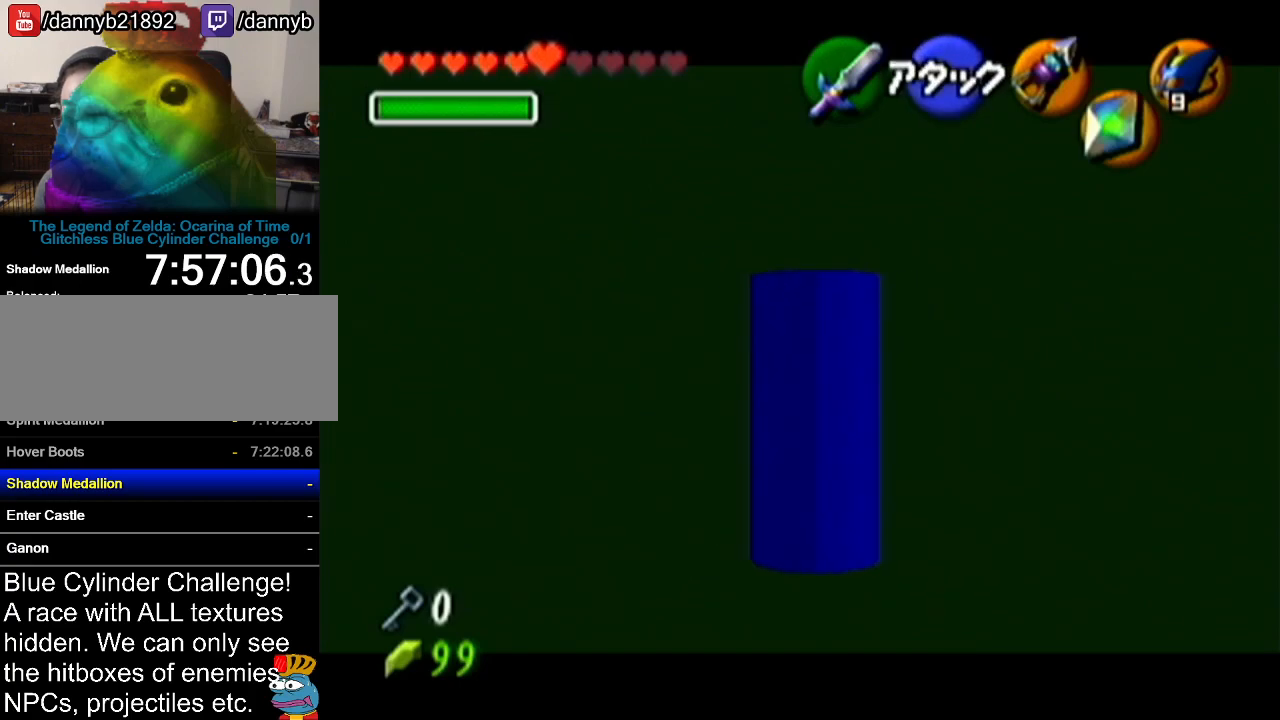
{"buttons": ["Z"], "left_stick": "left", "events": []}
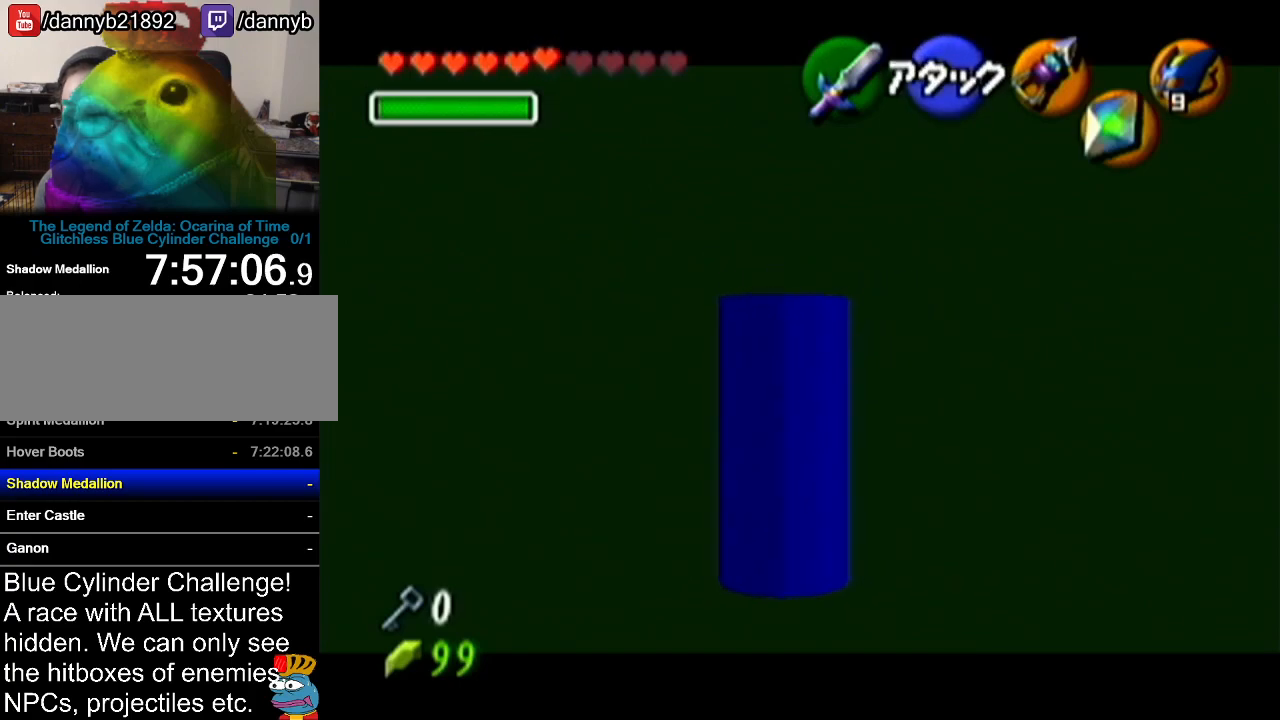
{"buttons": ["Z"], "left_stick": "center", "events": [[100, "left_stick", "center"]]}
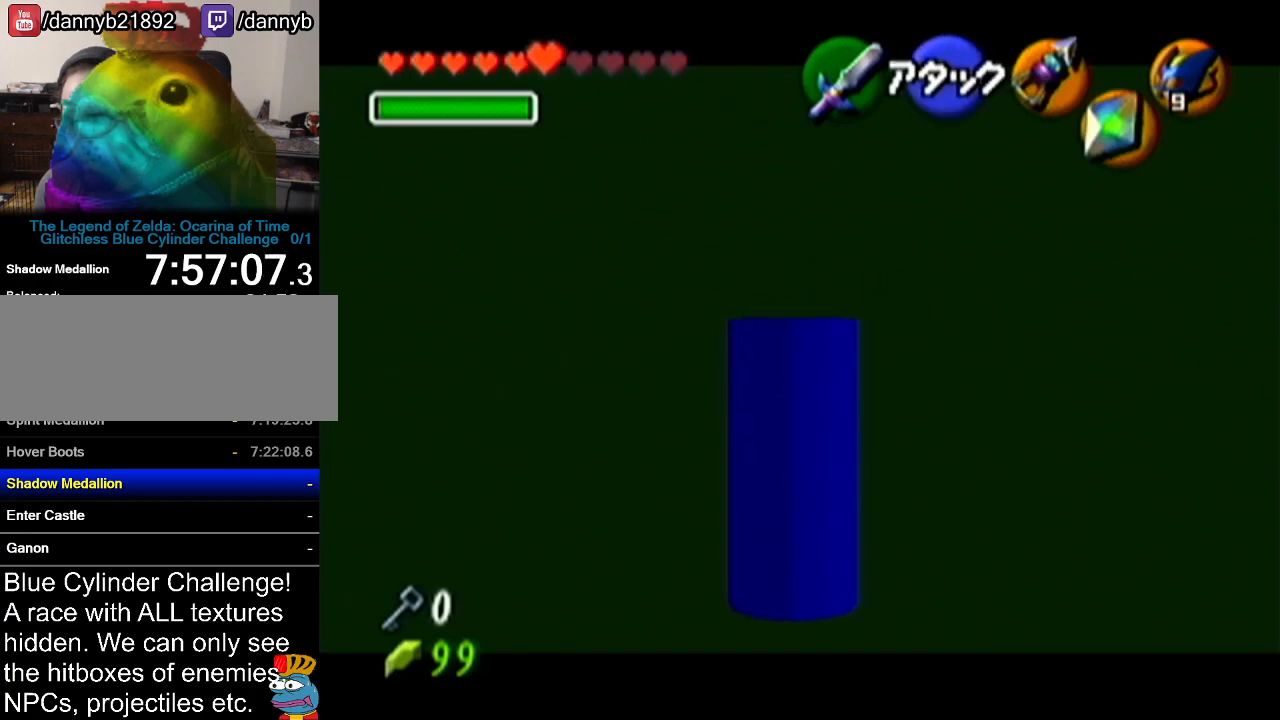
{"buttons": ["Z"], "left_stick": "down", "events": [[350, "left_stick", "down"], [384, "A", "down"], [500, "A", "up"]]}
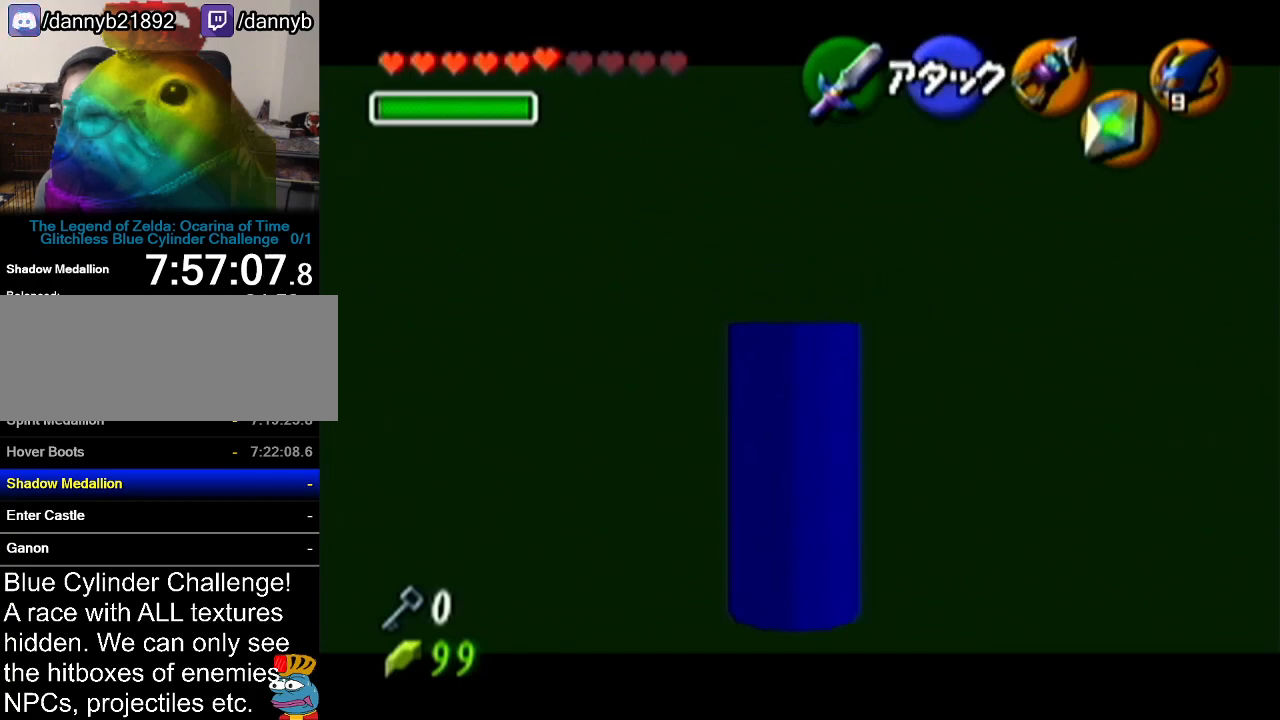
{"buttons": ["Z"], "left_stick": "down", "events": [[34, "left_stick", "center"], [468, "left_stick", "down"]]}
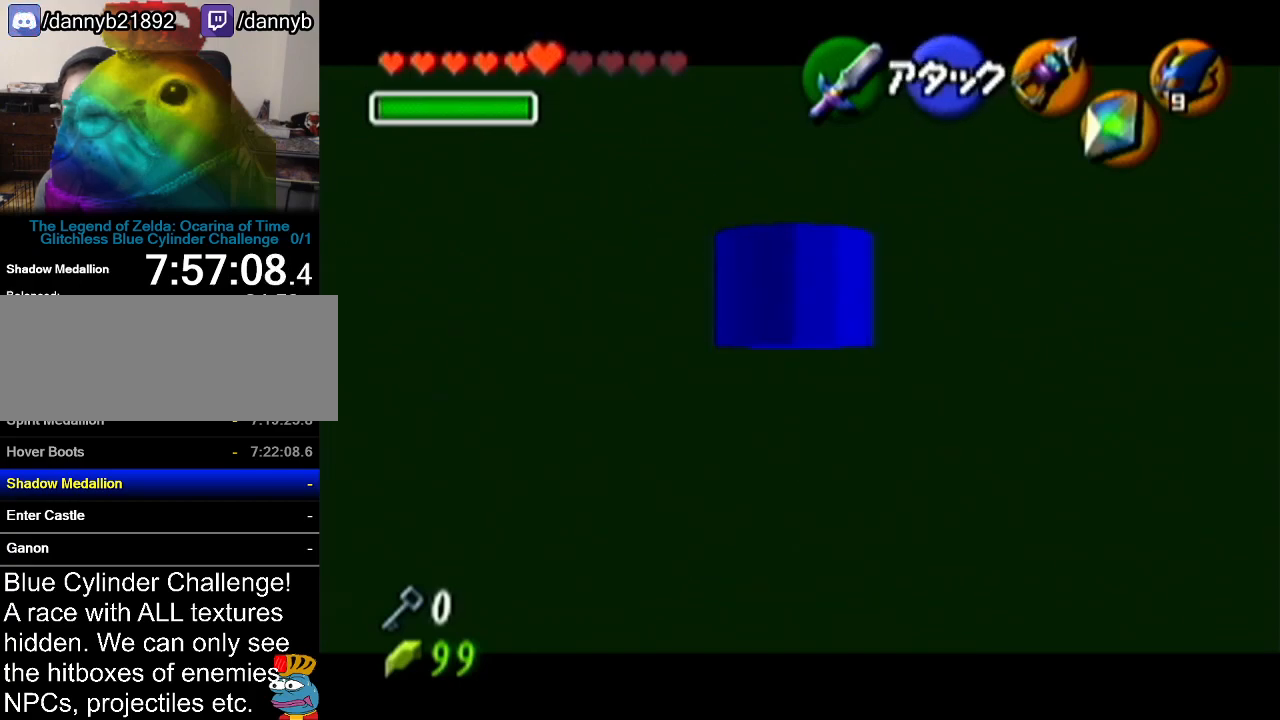
{"buttons": ["Z"], "left_stick": "center", "events": [[17, "A", "down"], [100, "A", "up"], [133, "left_stick", "center"]]}
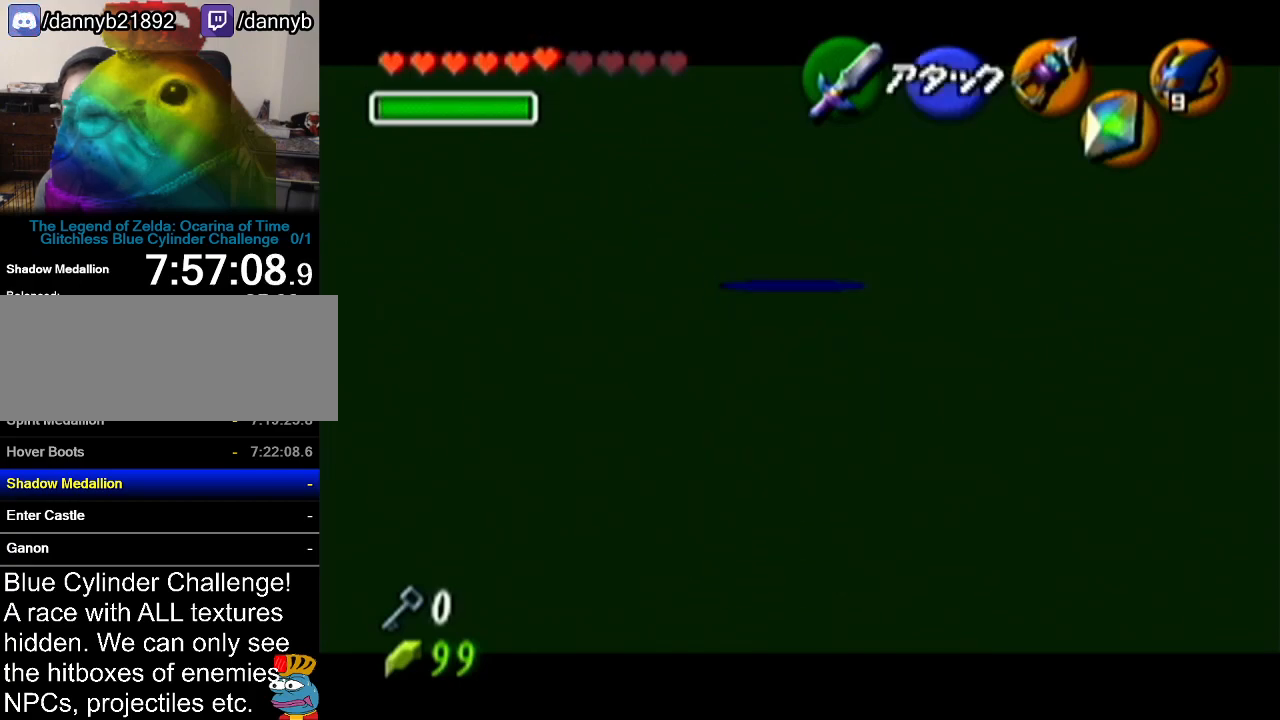
{"buttons": ["Z", "C_LEFT"], "left_stick": "center", "events": [[284, "C_LEFT", "down"]]}
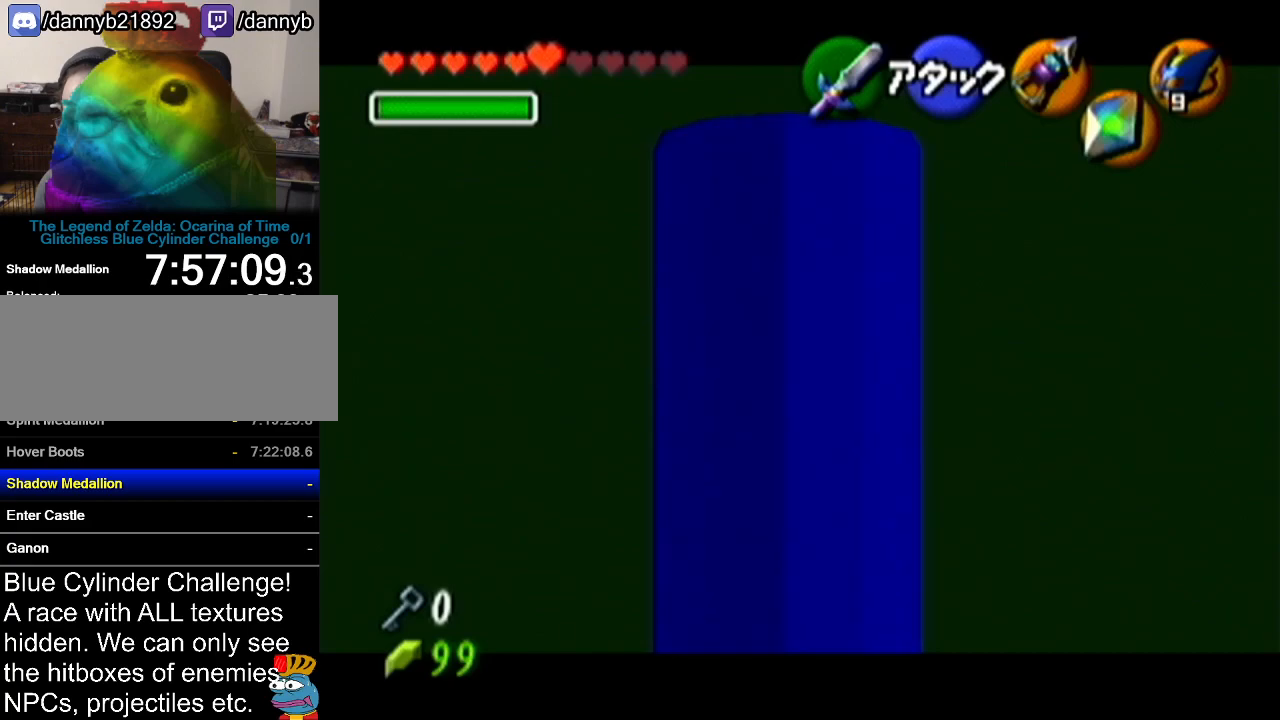
{"buttons": ["Z", "C_LEFT"], "left_stick": "center", "events": []}
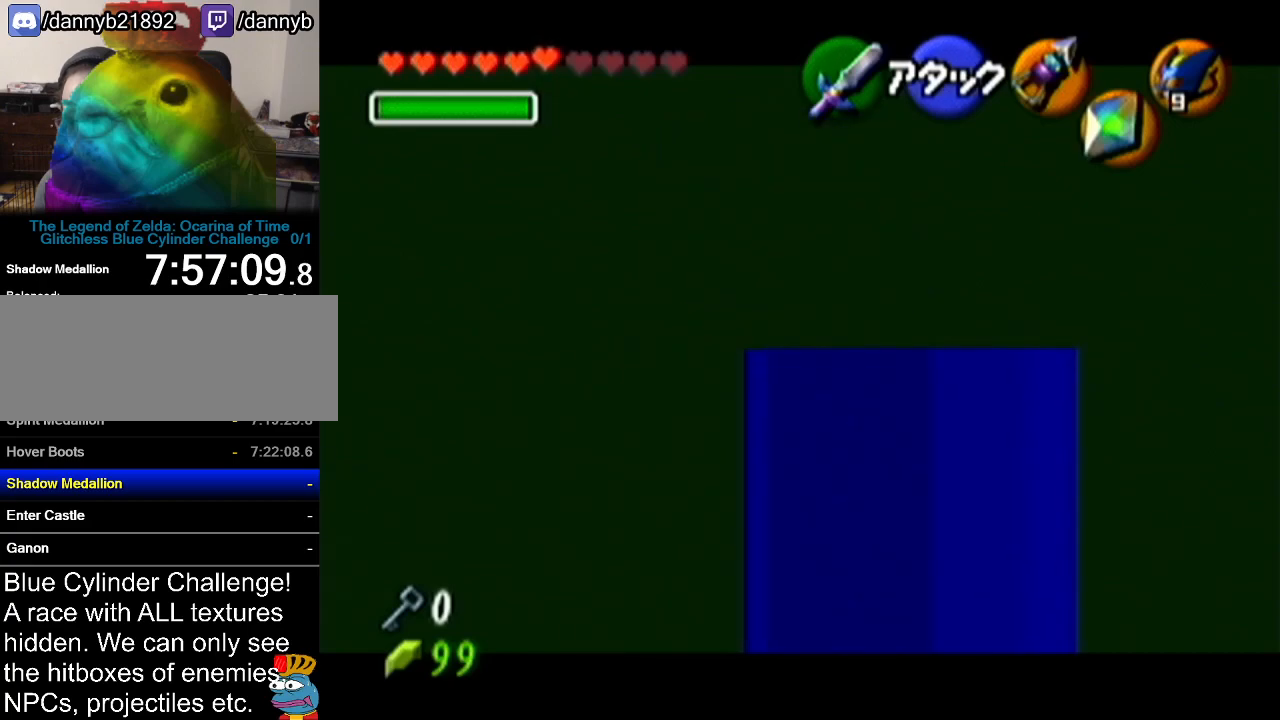
{"buttons": ["Z", "C_LEFT"], "left_stick": "down", "events": [[50, "left_stick", "down"]]}
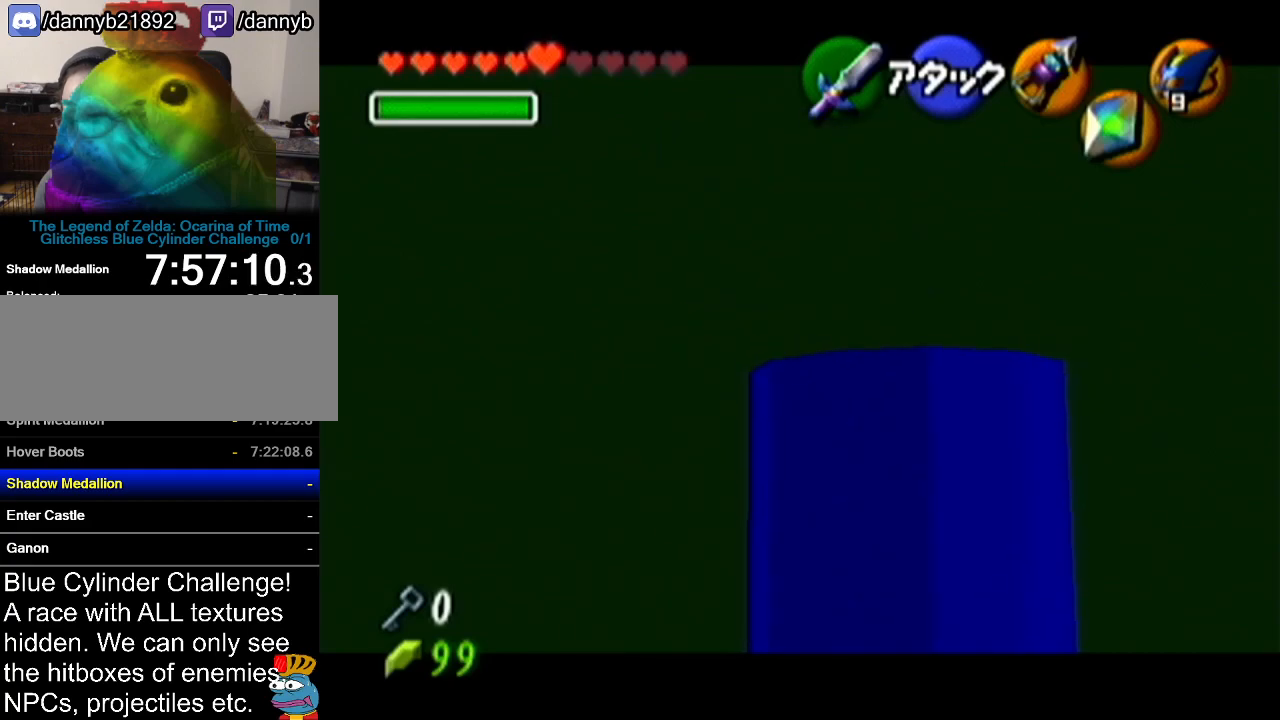
{"buttons": ["Z"], "left_stick": "down", "events": [[200, "C_LEFT", "up"]]}
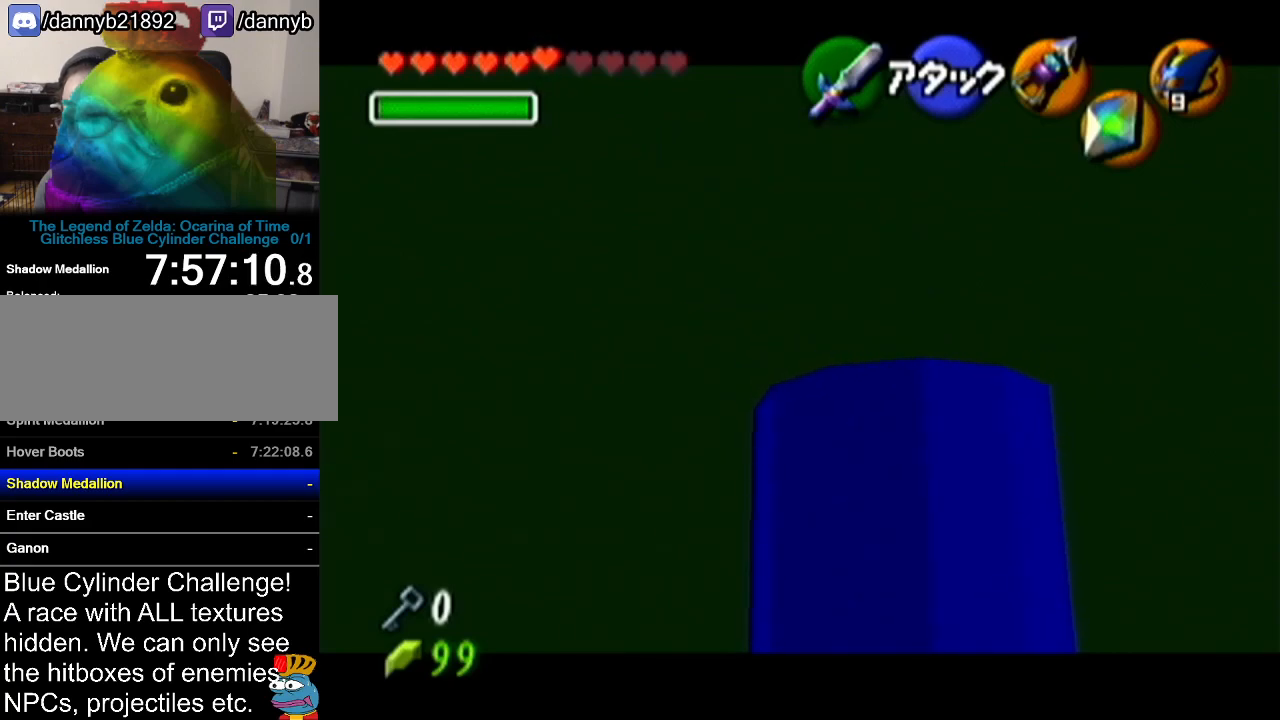
{"buttons": ["Z"], "left_stick": "down", "events": []}
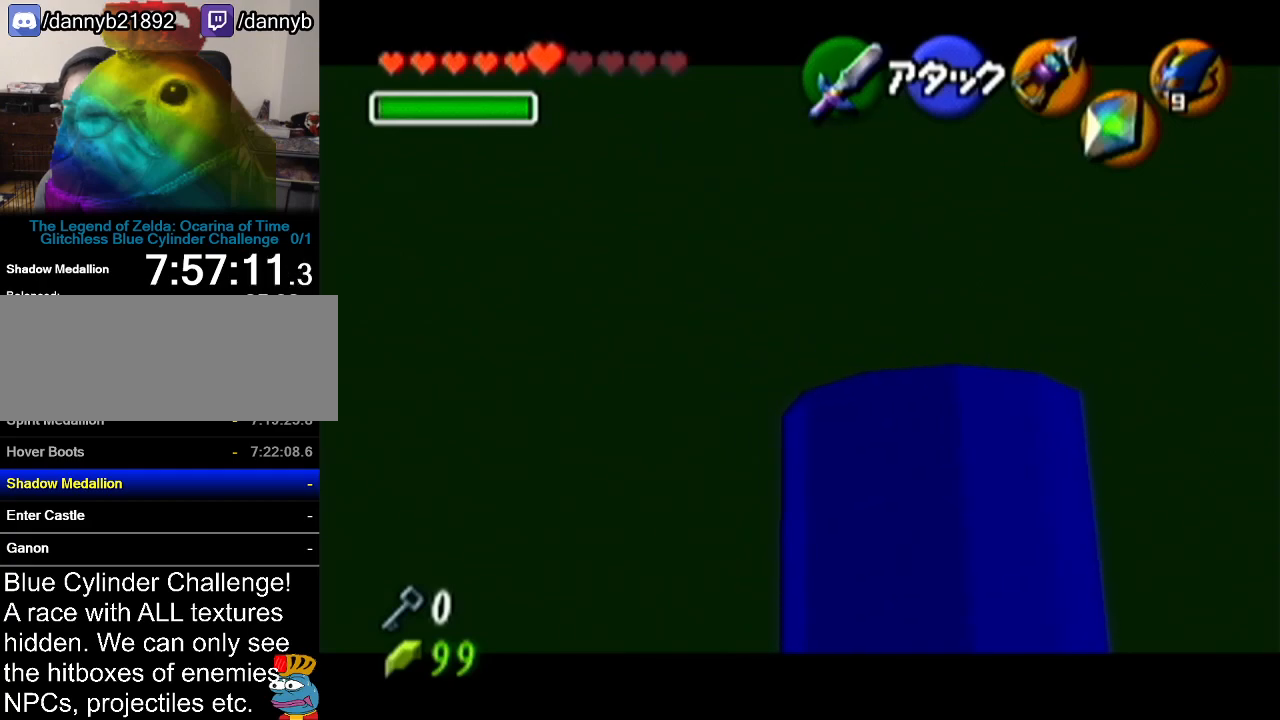
{"buttons": ["Z"], "left_stick": "down", "events": [[50, "C_LEFT", "down"], [217, "C_LEFT", "up"]]}
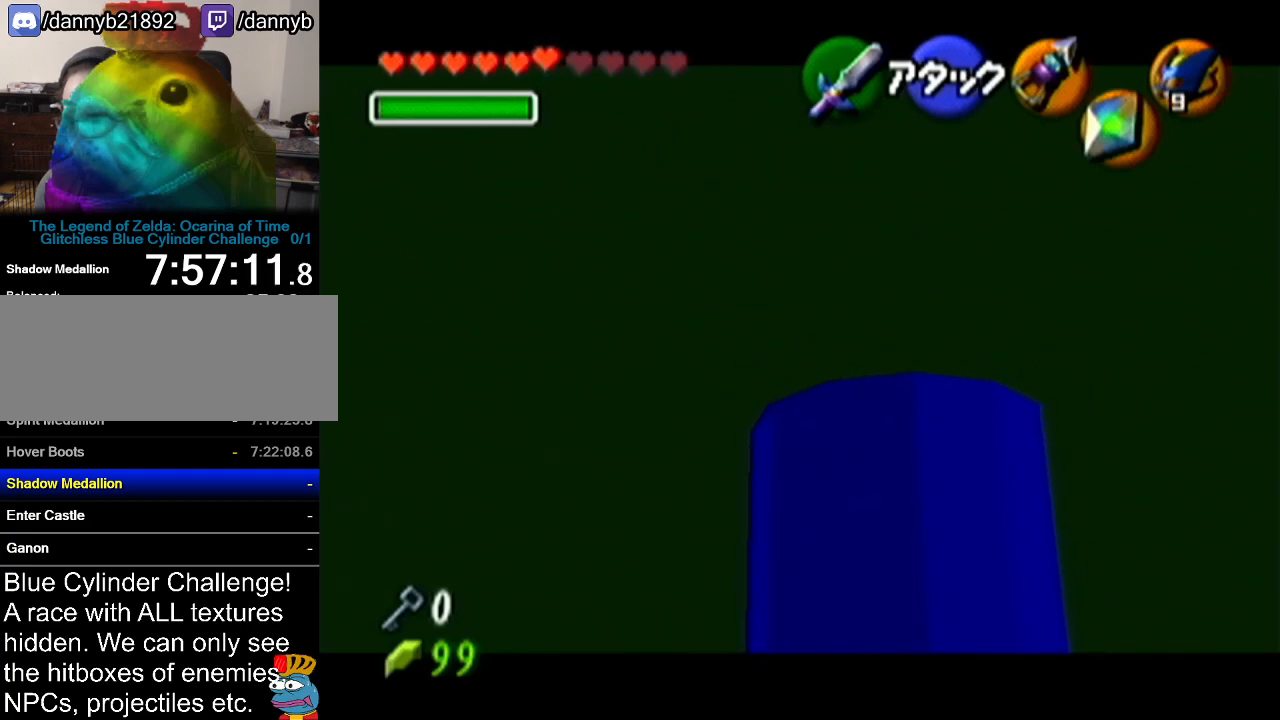
{"buttons": ["Z"], "left_stick": "down", "events": []}
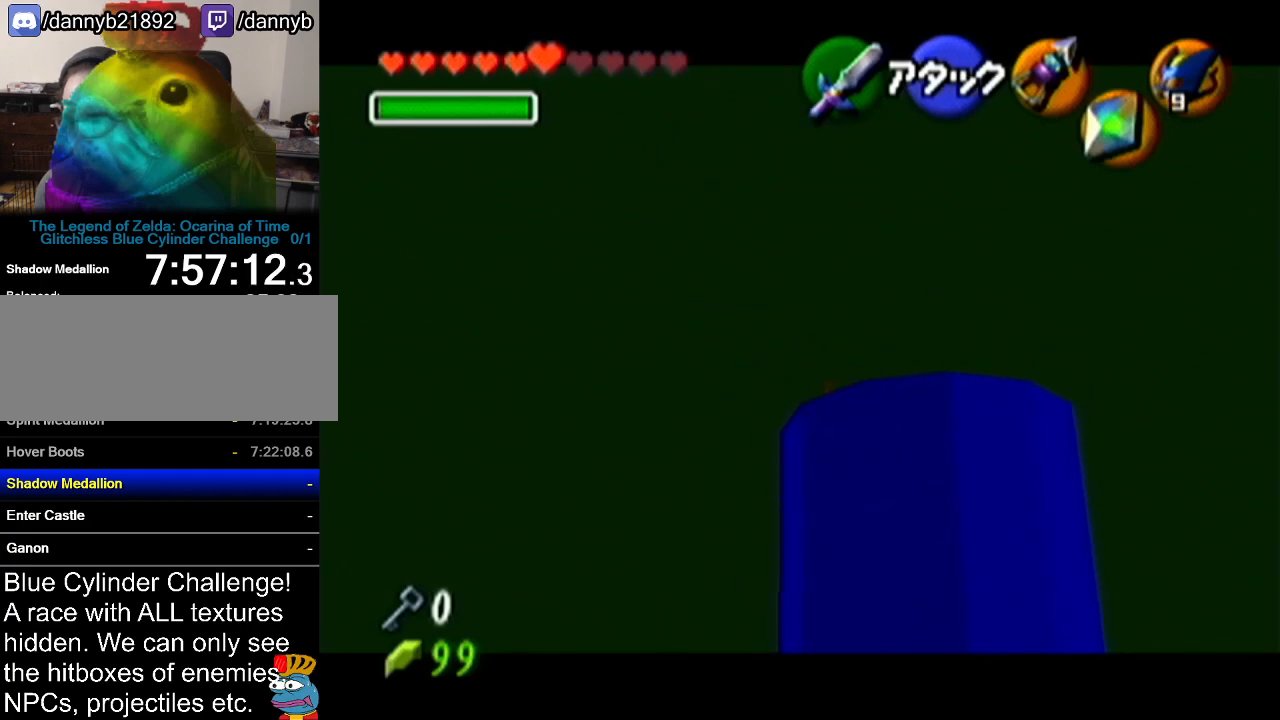
{"buttons": ["Z"], "left_stick": "down", "events": [[150, "C_LEFT", "down"], [234, "C_LEFT", "up"]]}
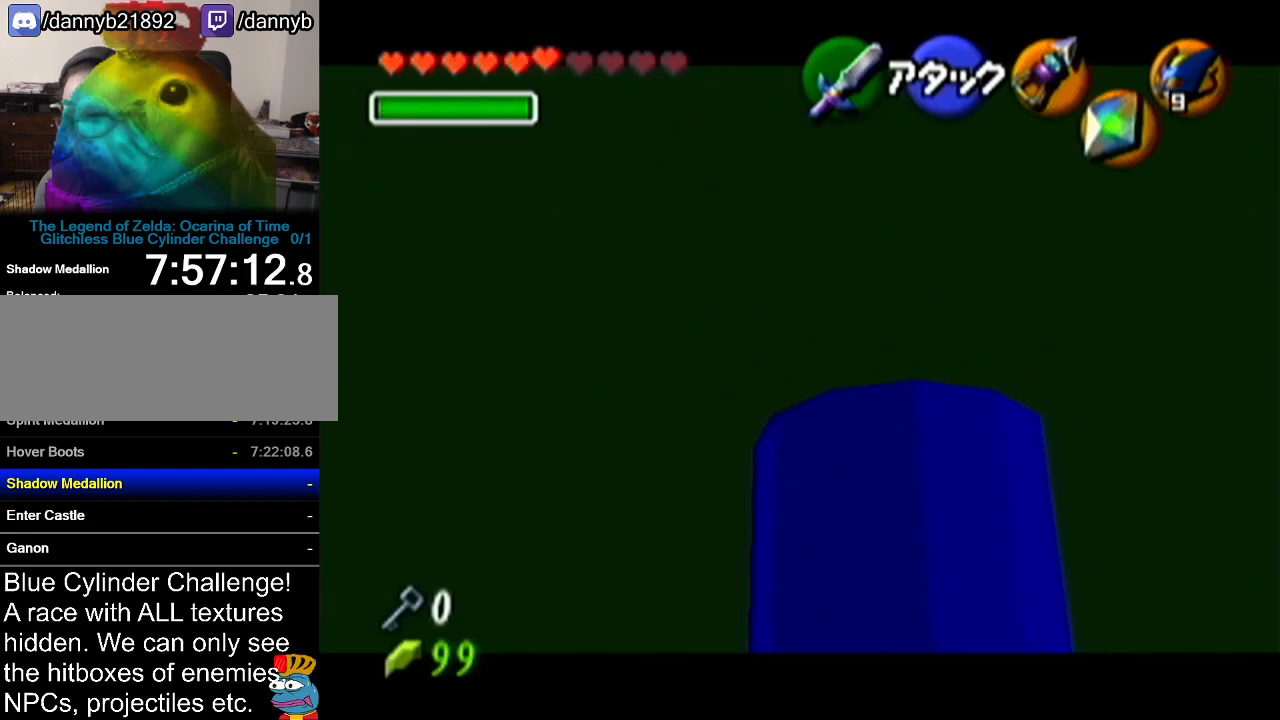
{"buttons": ["Z"], "left_stick": "down", "events": []}
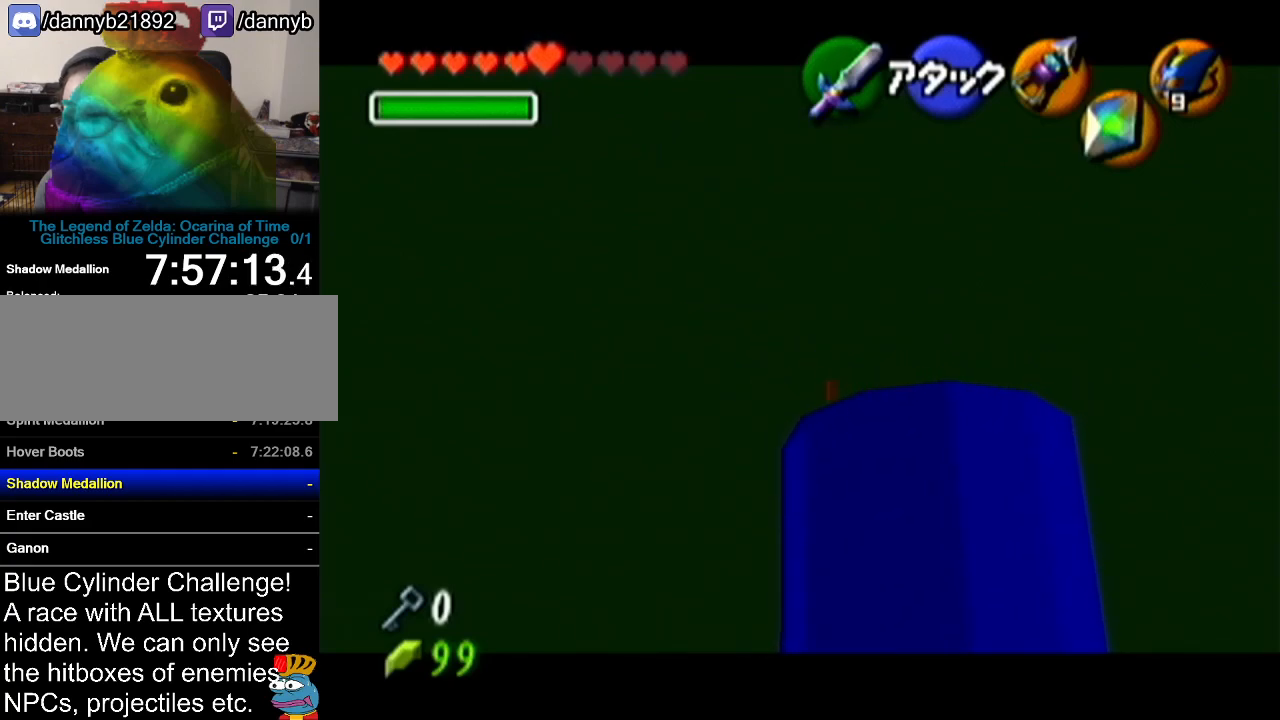
{"buttons": ["Z"], "left_stick": "down", "events": [[234, "C_LEFT", "down"], [334, "C_LEFT", "up"]]}
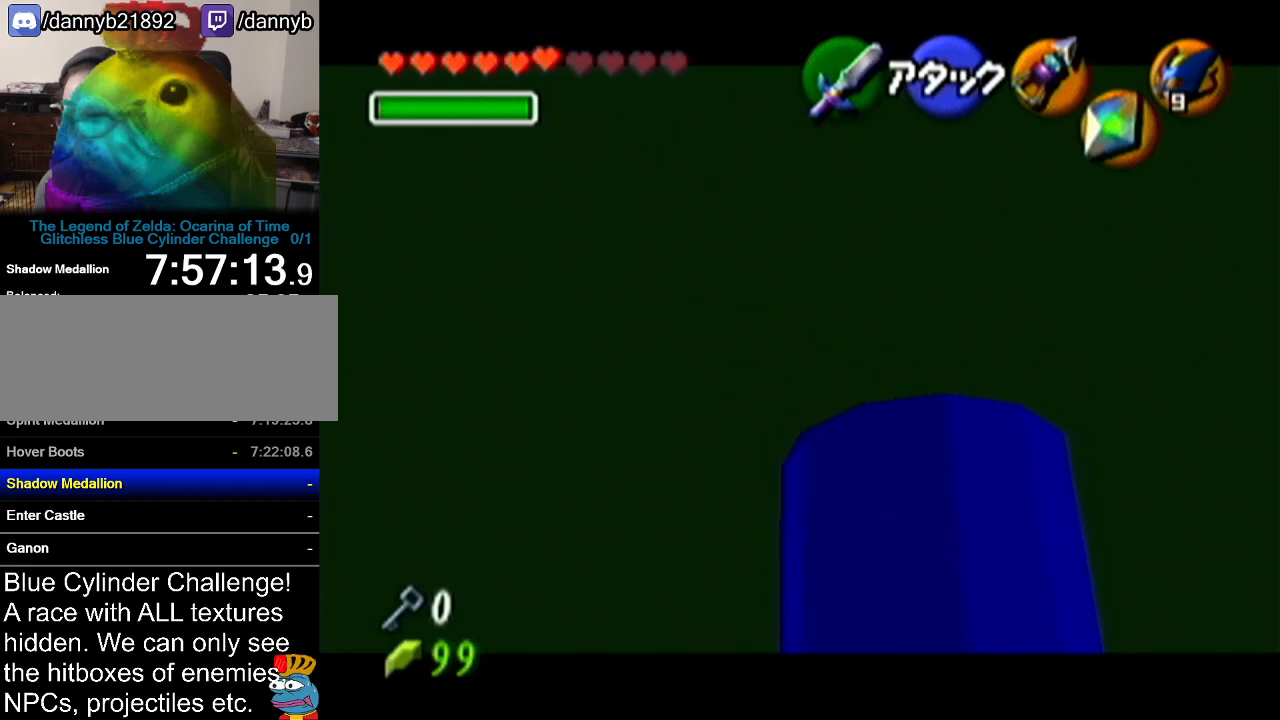
{"buttons": ["Z"], "left_stick": "down", "events": []}
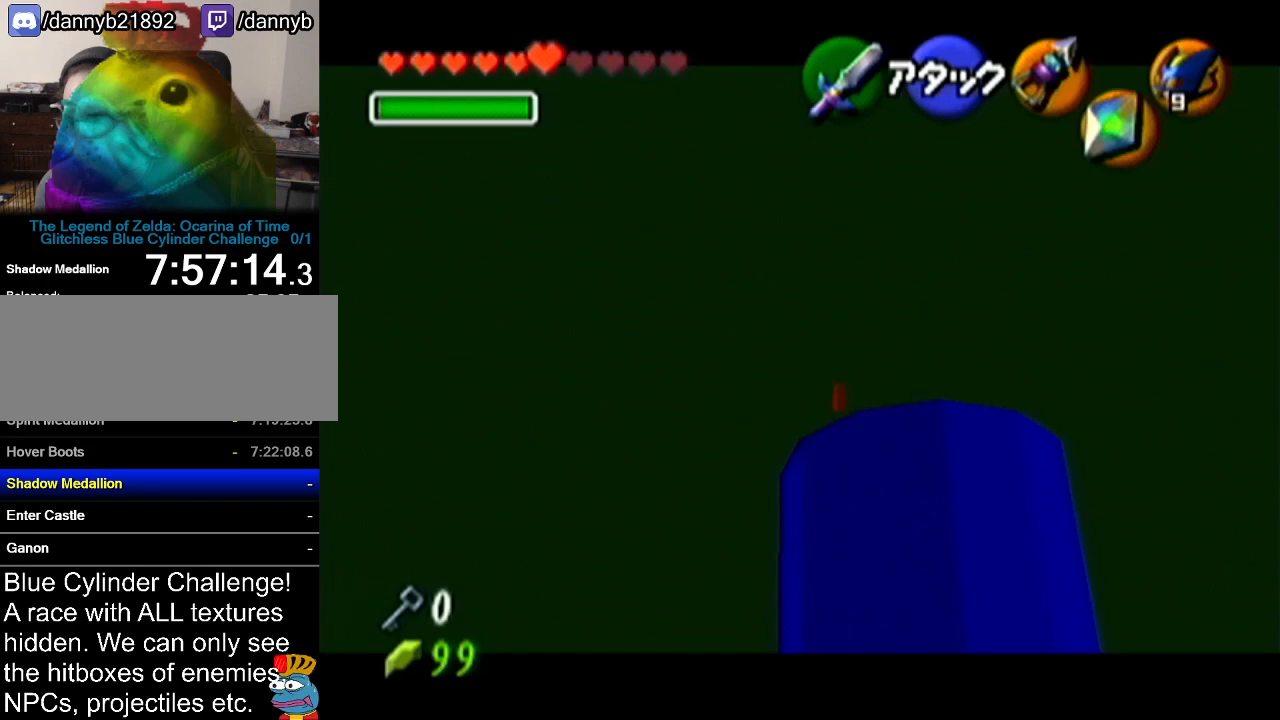
{"buttons": ["Z"], "left_stick": "down", "events": [[367, "C_LEFT", "down"], [467, "C_LEFT", "up"]]}
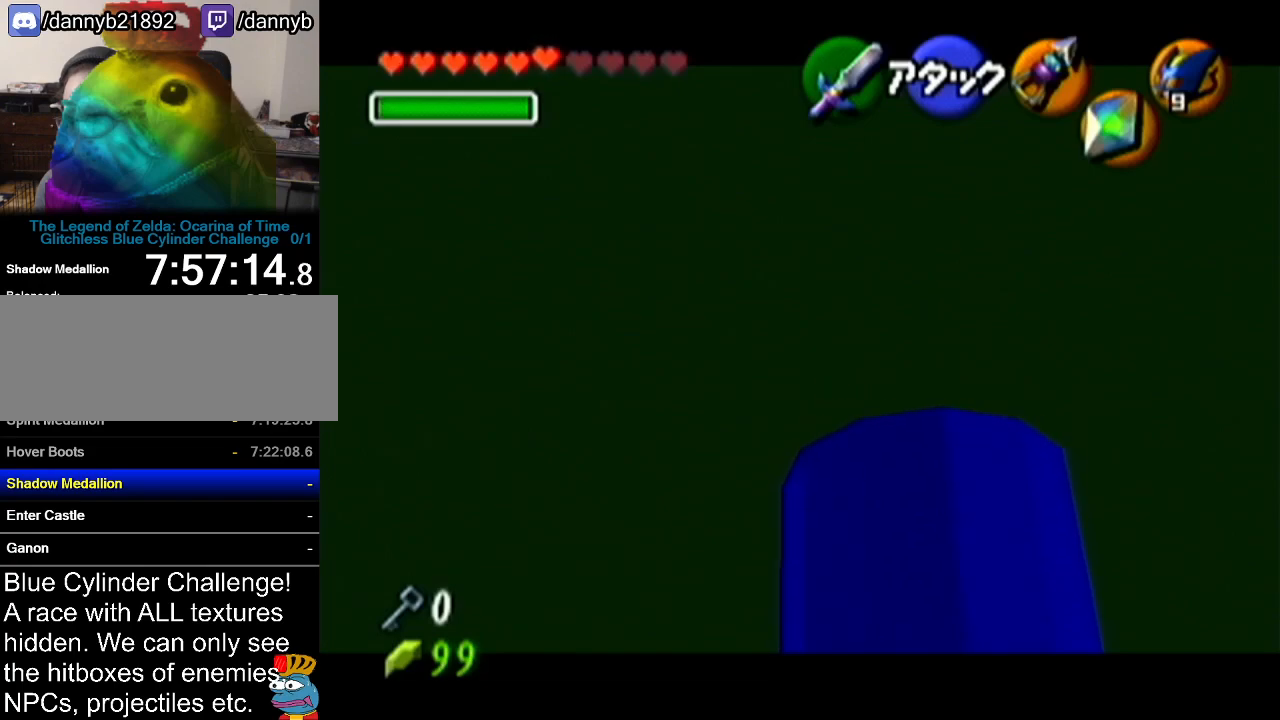
{"buttons": ["Z"], "left_stick": "down", "events": []}
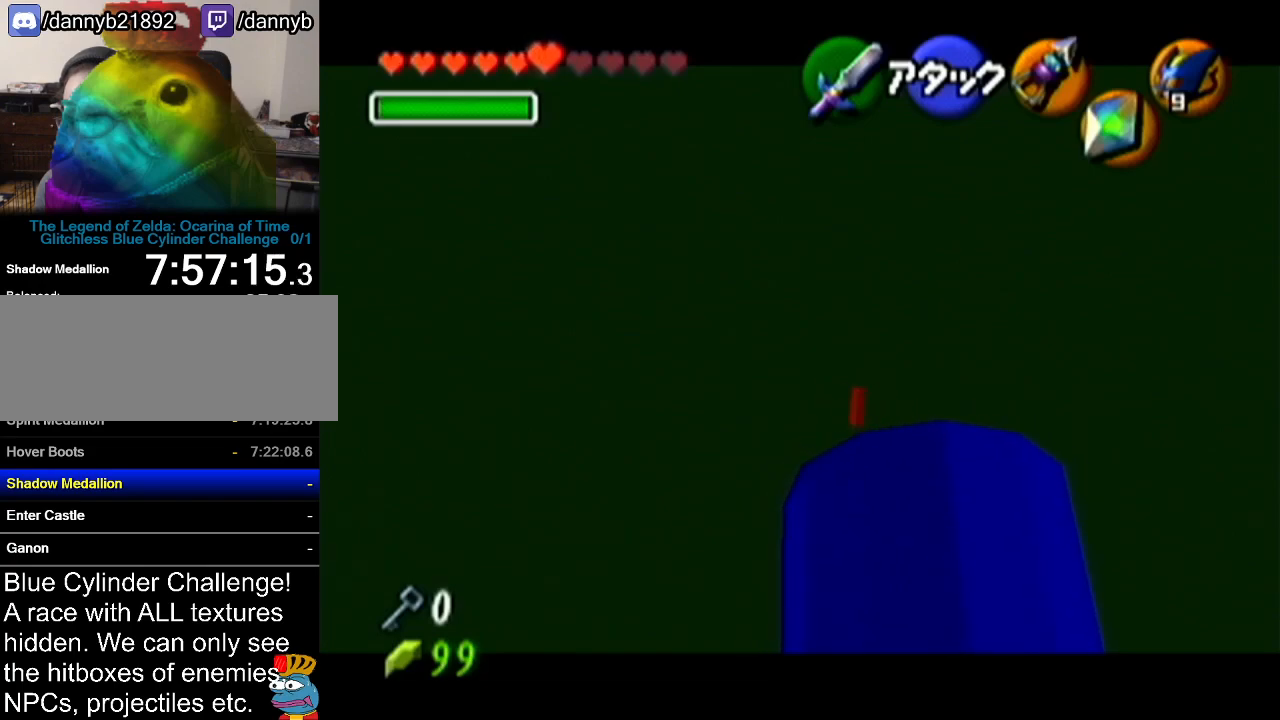
{"buttons": ["Z"], "left_stick": "down", "events": []}
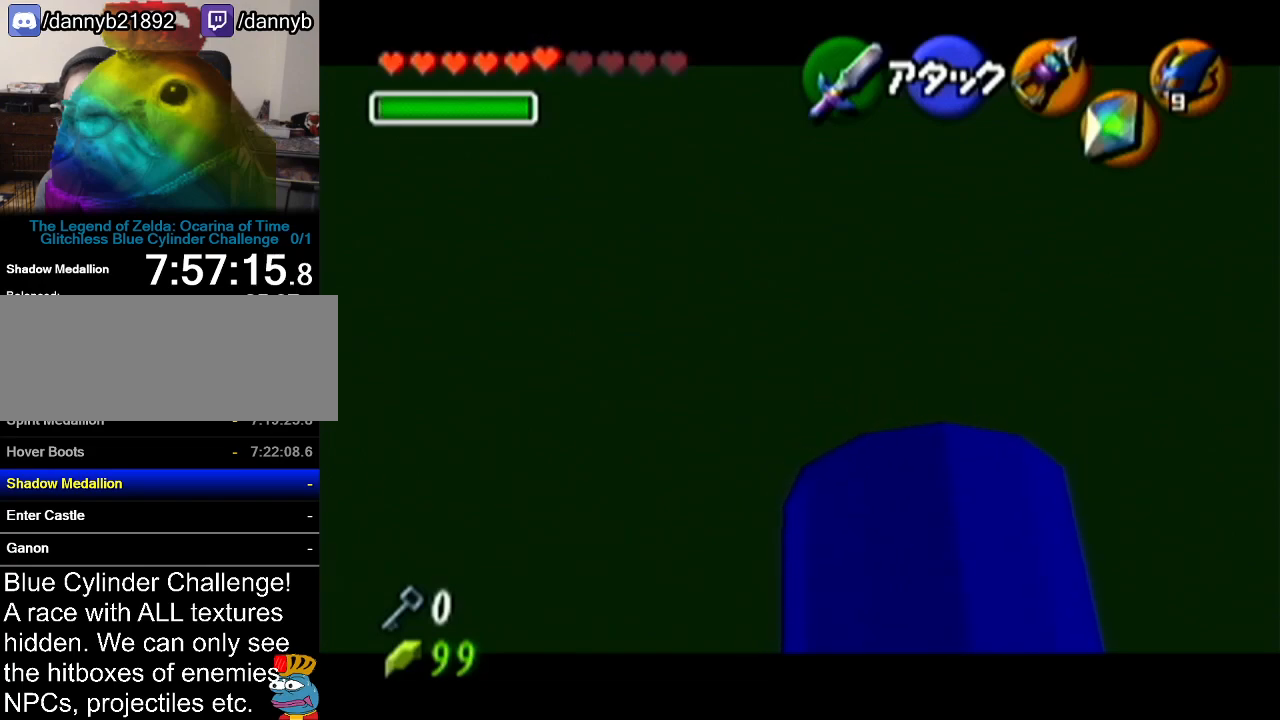
{"buttons": ["Z"], "left_stick": "down", "events": [[50, "C_LEFT", "down"], [133, "C_LEFT", "up"]]}
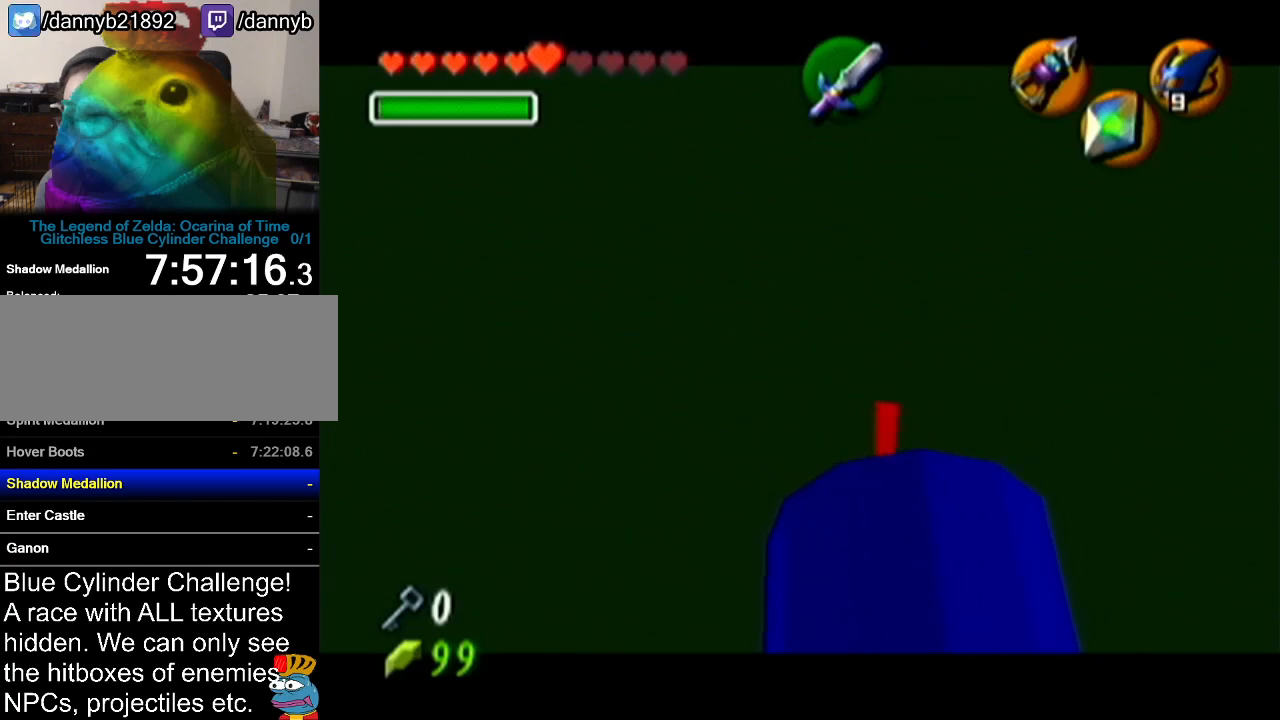
{"buttons": ["Z"], "left_stick": "down", "events": []}
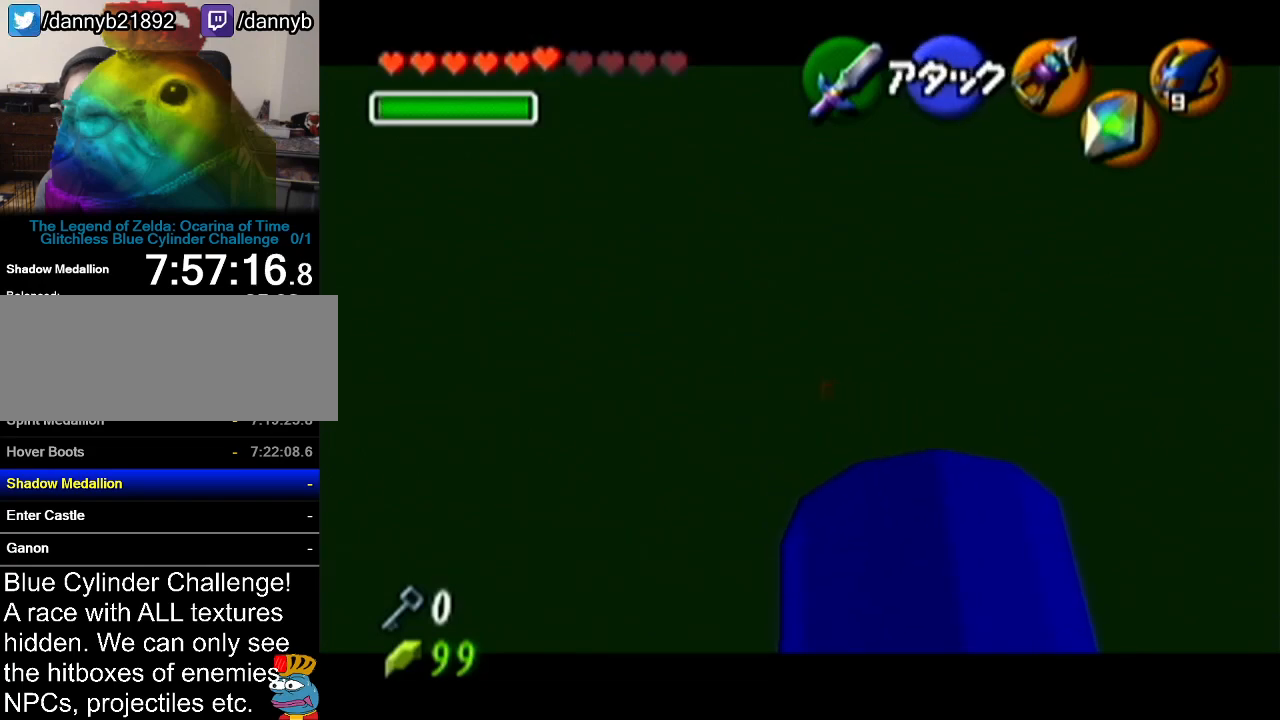
{"buttons": ["Z"], "left_stick": "down", "events": [[300, "C_LEFT", "down"], [350, "C_LEFT", "up"]]}
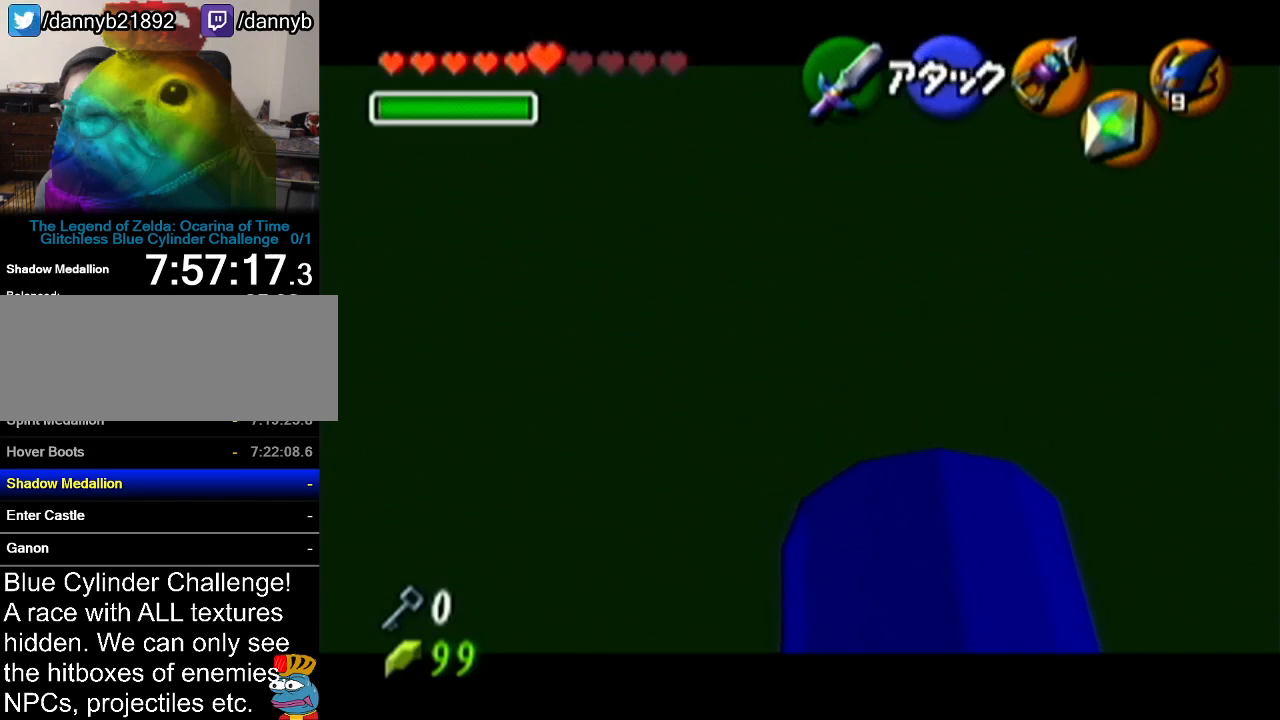
{"buttons": ["Z"], "left_stick": "down", "events": []}
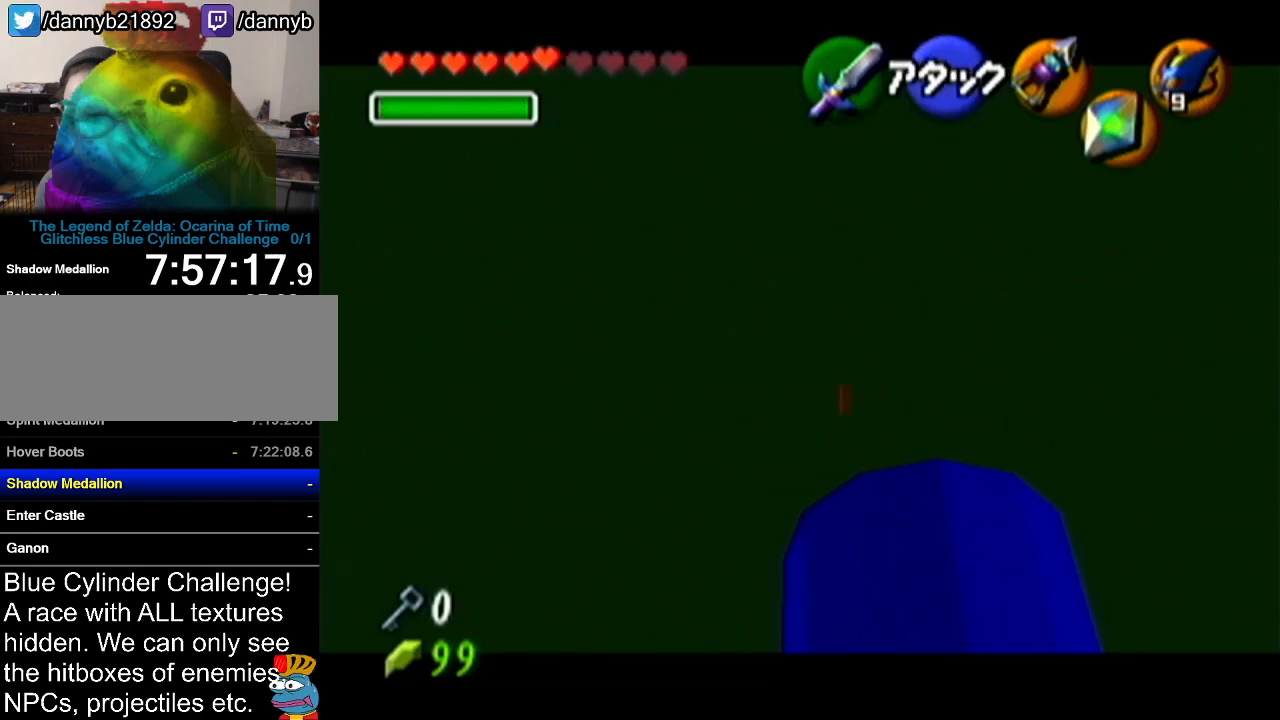
{"buttons": ["Z"], "left_stick": "down", "events": []}
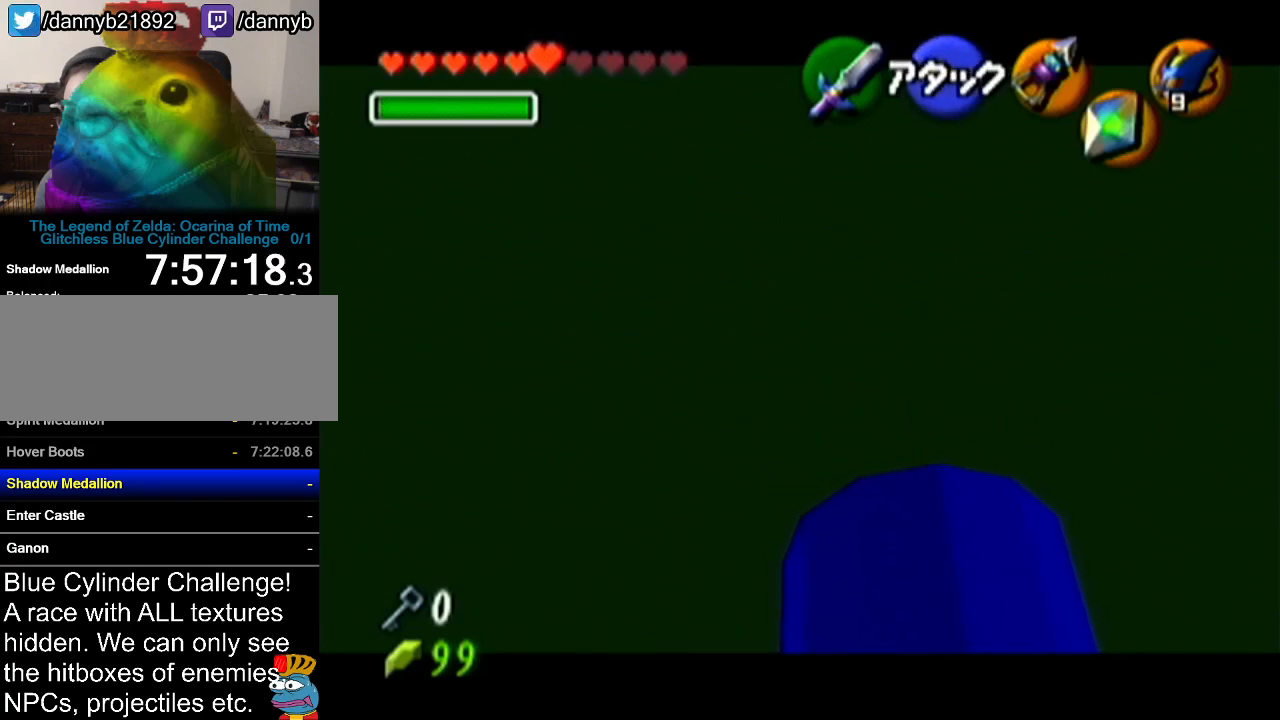
{"buttons": ["Z"], "left_stick": "down", "events": [[17, "C_LEFT", "down"], [117, "C_LEFT", "up"]]}